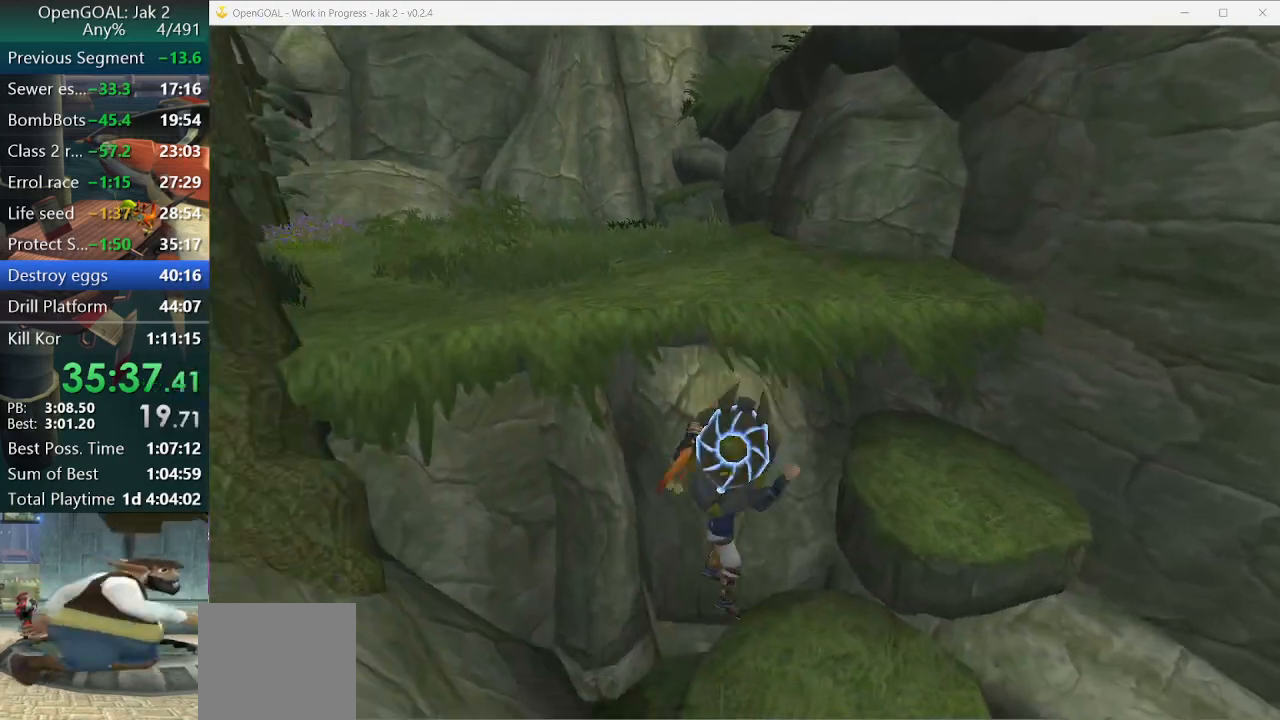
Gameplay with a controller (PlayStation layout); each line is a JSON object with the inputs held at the frame after it. "events" lists button and stick changes between this image and that frame as [ms after this image, input, new state], when the widget could be followed in between. Not read: L2 L3 R3.
{"buttons": ["CROSS"], "left_stick": "up", "right_stick": "center", "events": [[200, "CROSS", "down"], [367, "CROSS", "up"], [433, "left_stick", "up"], [500, "CROSS", "down"]]}
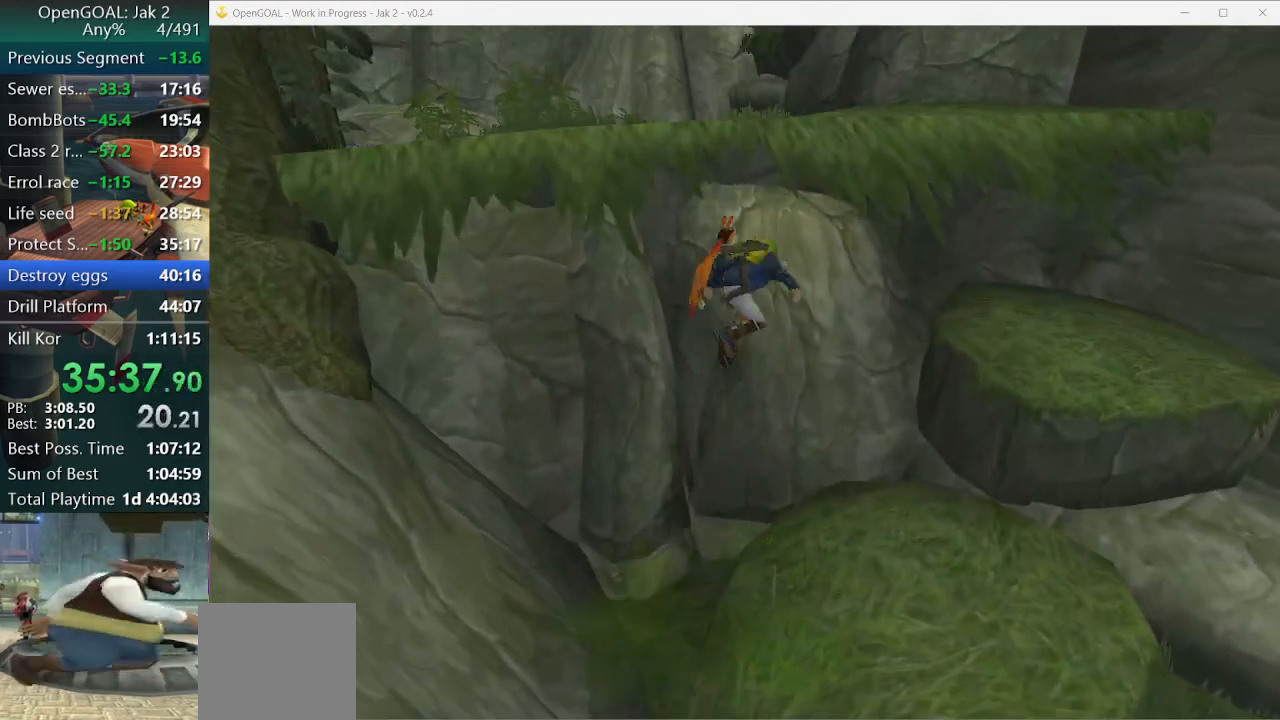
{"buttons": ["CIRCLE"], "left_stick": "up", "right_stick": "center", "events": [[167, "CROSS", "up"], [267, "CIRCLE", "down"]]}
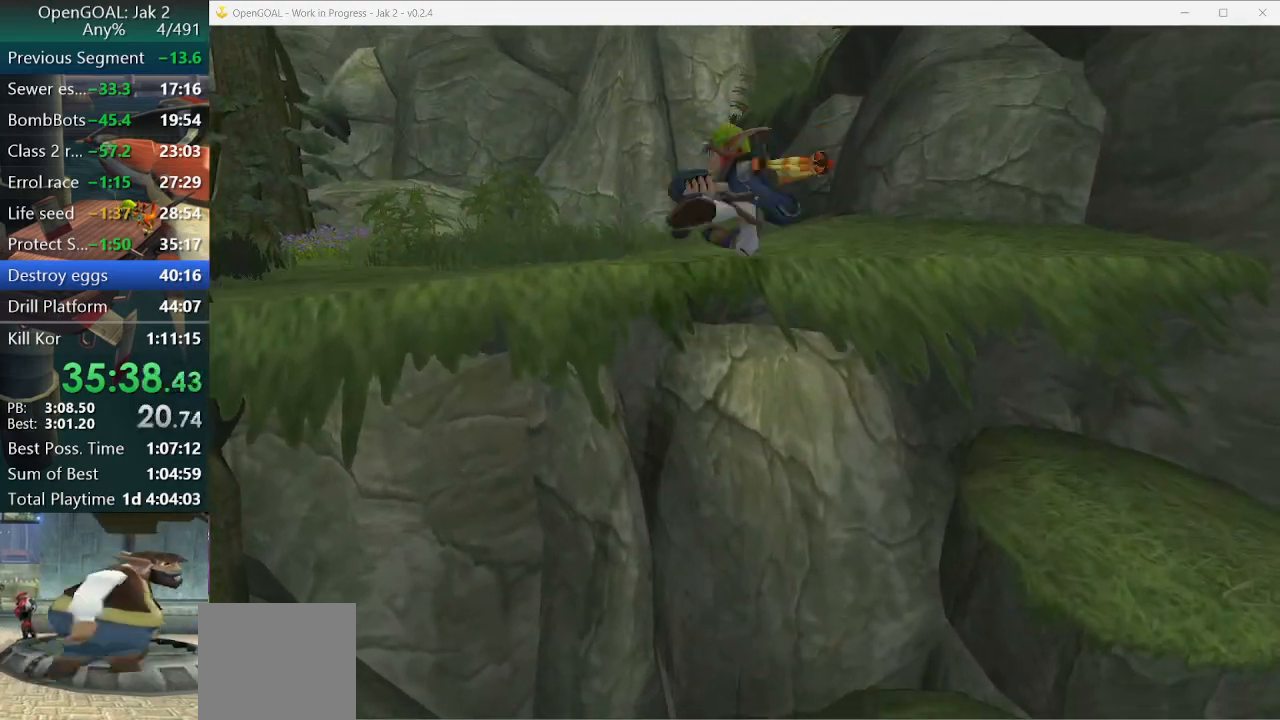
{"buttons": [], "left_stick": "up", "right_stick": "center", "events": [[267, "CIRCLE", "up"]]}
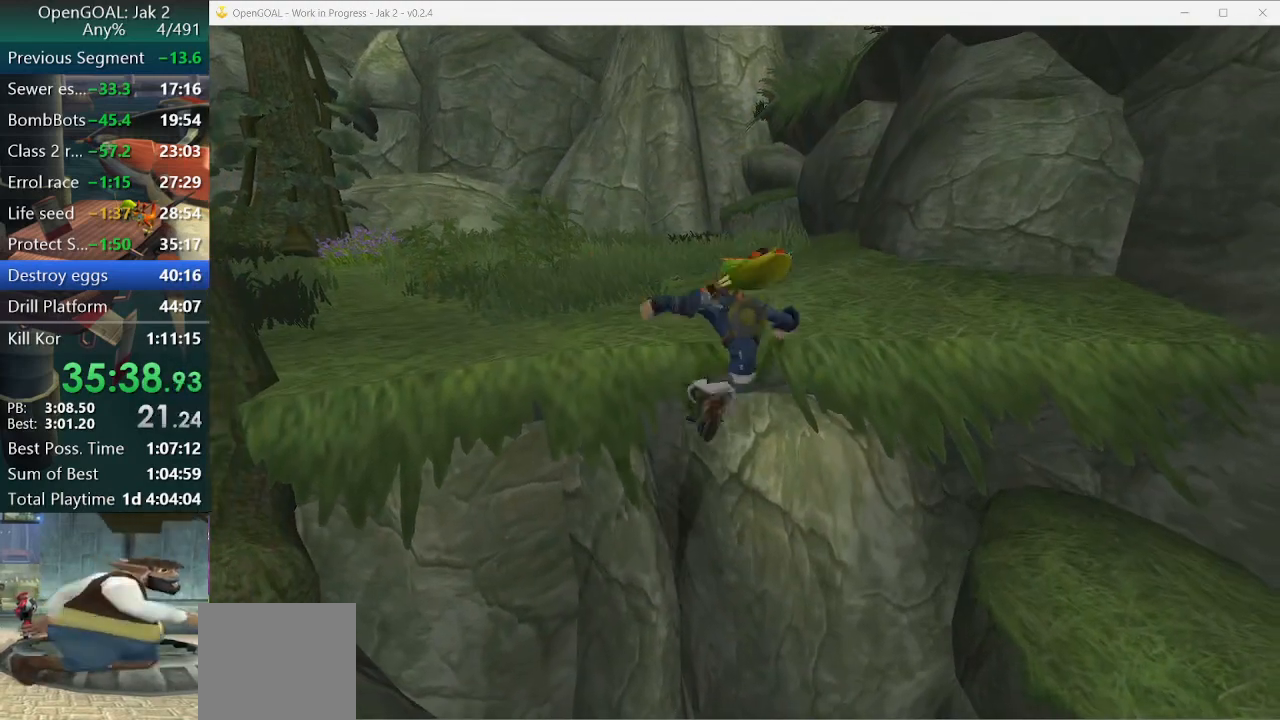
{"buttons": ["CROSS"], "left_stick": "up-right", "right_stick": "center", "events": [[33, "CROSS", "down"], [167, "CROSS", "up"], [200, "left_stick", "up-right"], [400, "CROSS", "down"]]}
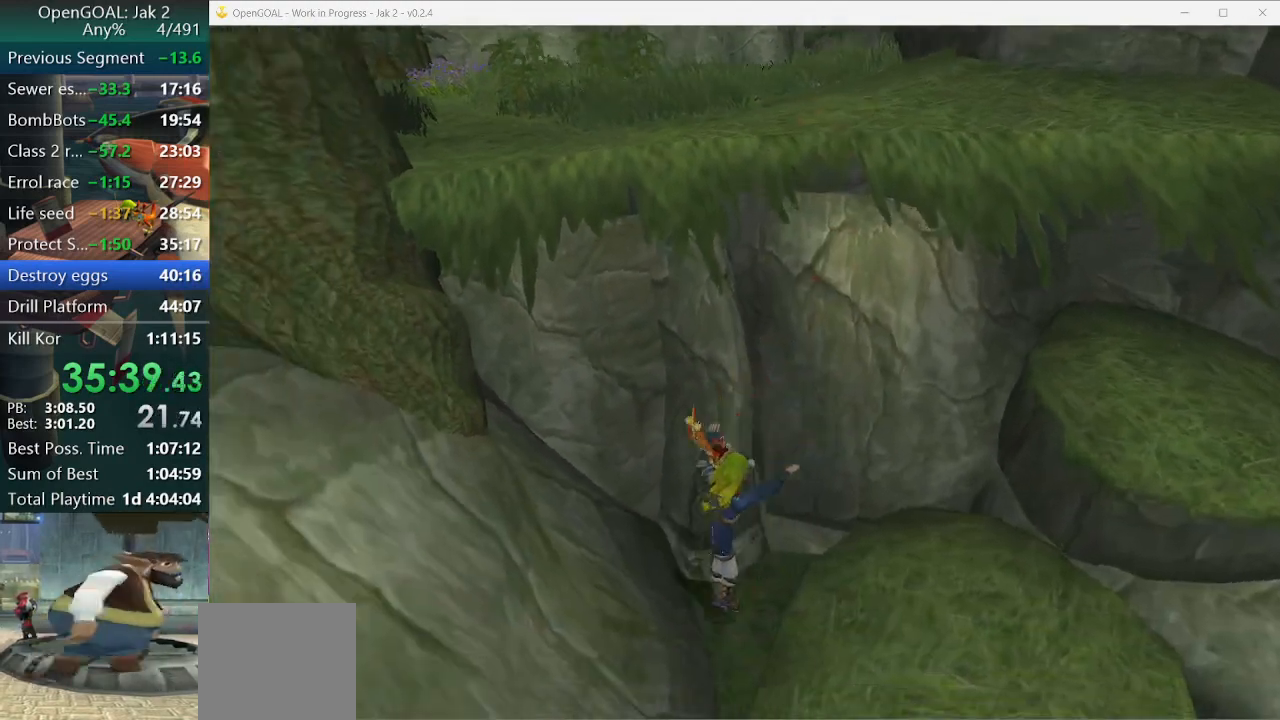
{"buttons": [], "left_stick": "down-right", "right_stick": "center", "events": [[33, "CROSS", "up"], [233, "CROSS", "down"], [300, "left_stick", "center"], [400, "CROSS", "up"], [467, "left_stick", "down-right"]]}
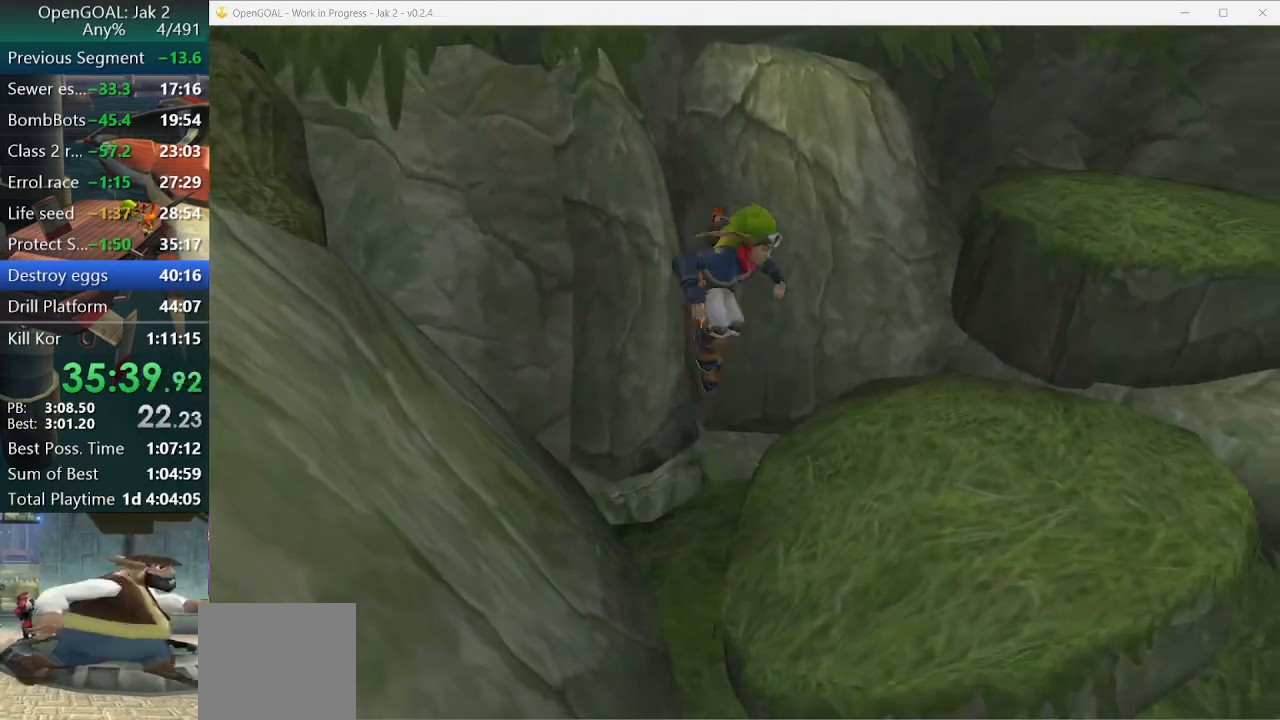
{"buttons": ["CROSS"], "left_stick": "up", "right_stick": "center", "events": [[100, "SQUARE", "down"], [167, "left_stick", "right"], [200, "SQUARE", "up"], [267, "CROSS", "down"], [300, "left_stick", "up"]]}
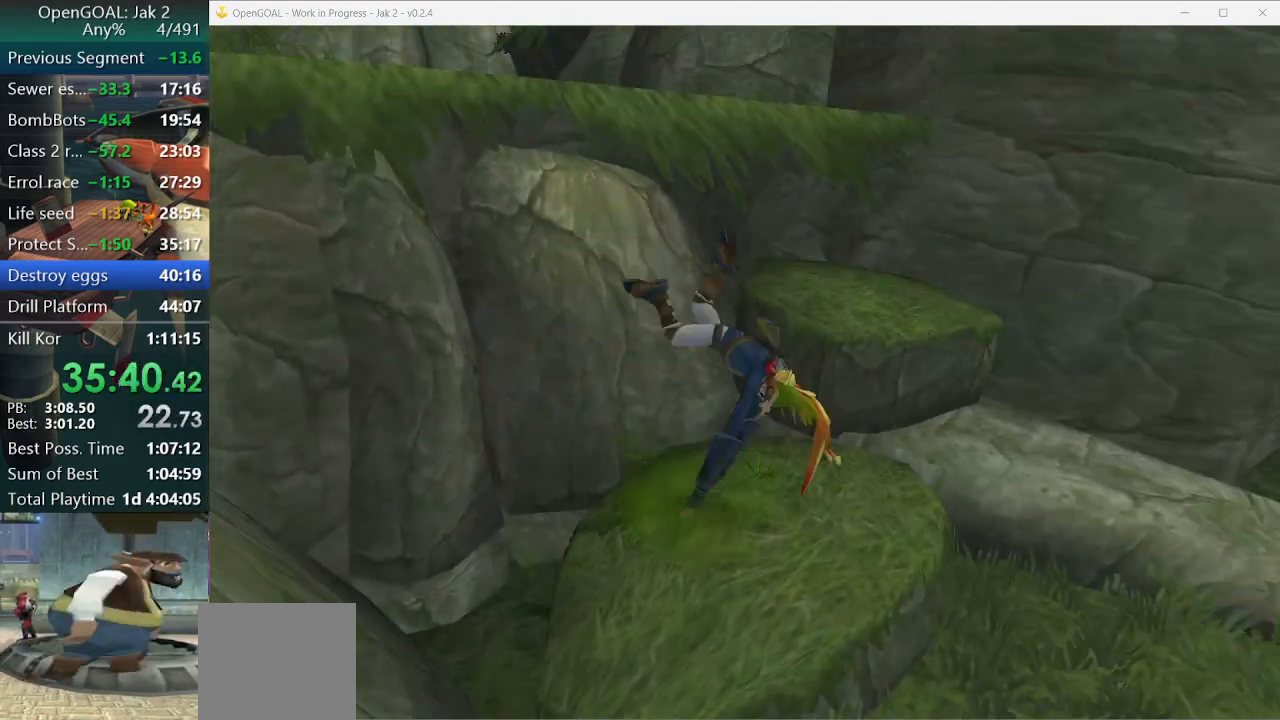
{"buttons": ["CIRCLE"], "left_stick": "up", "right_stick": "center", "events": [[400, "CROSS", "up"], [433, "CIRCLE", "down"]]}
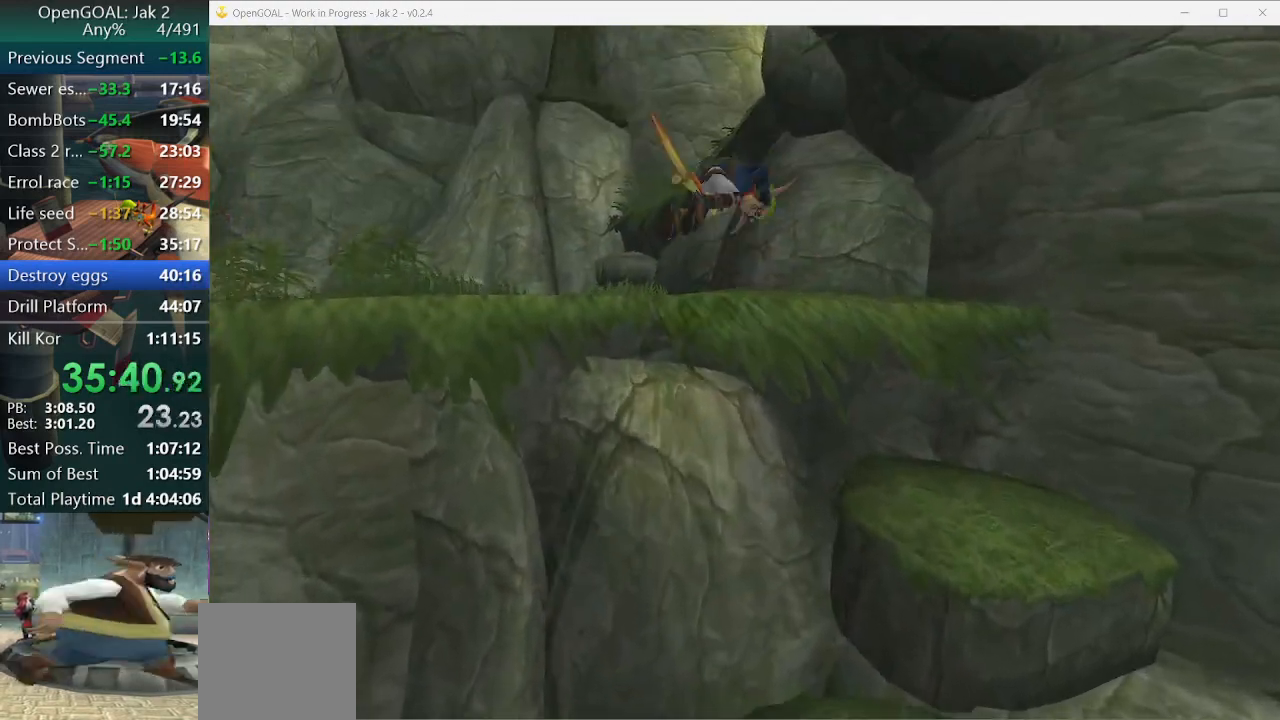
{"buttons": ["SQUARE"], "left_stick": "up", "right_stick": "center"}
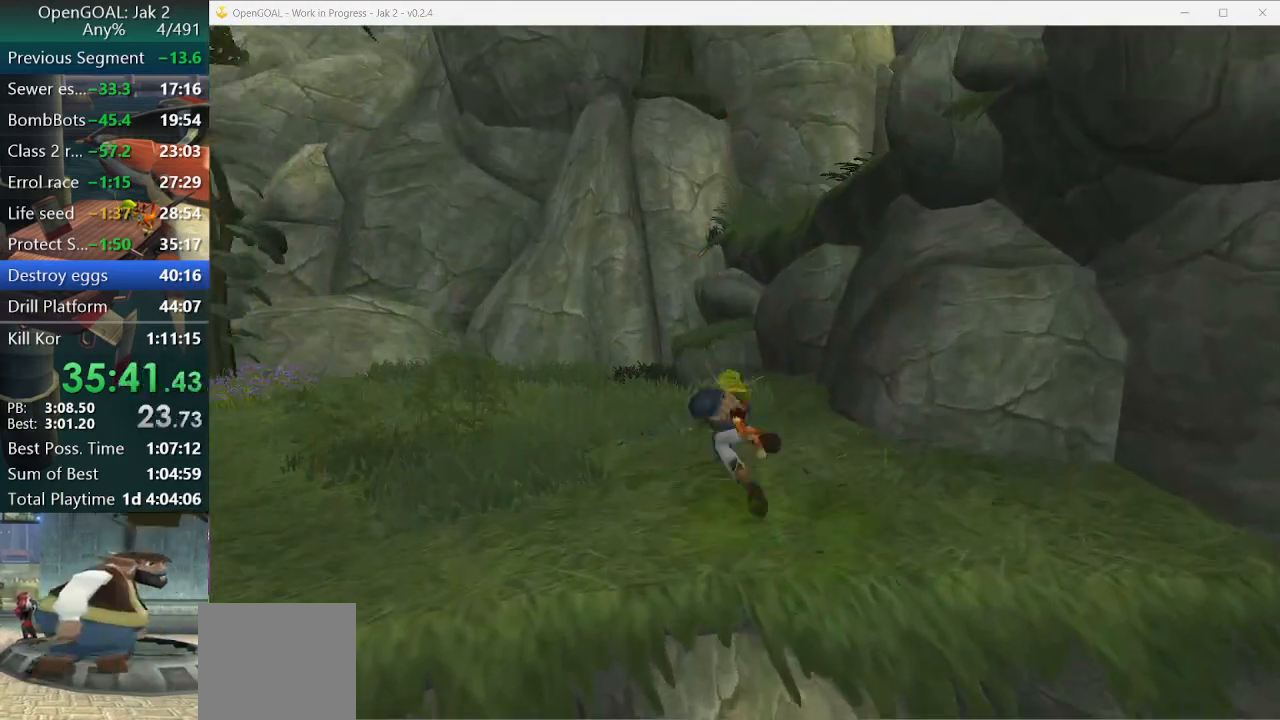
{"buttons": [], "left_stick": "up", "right_stick": "center", "events": [[367, "SQUARE", "up"]]}
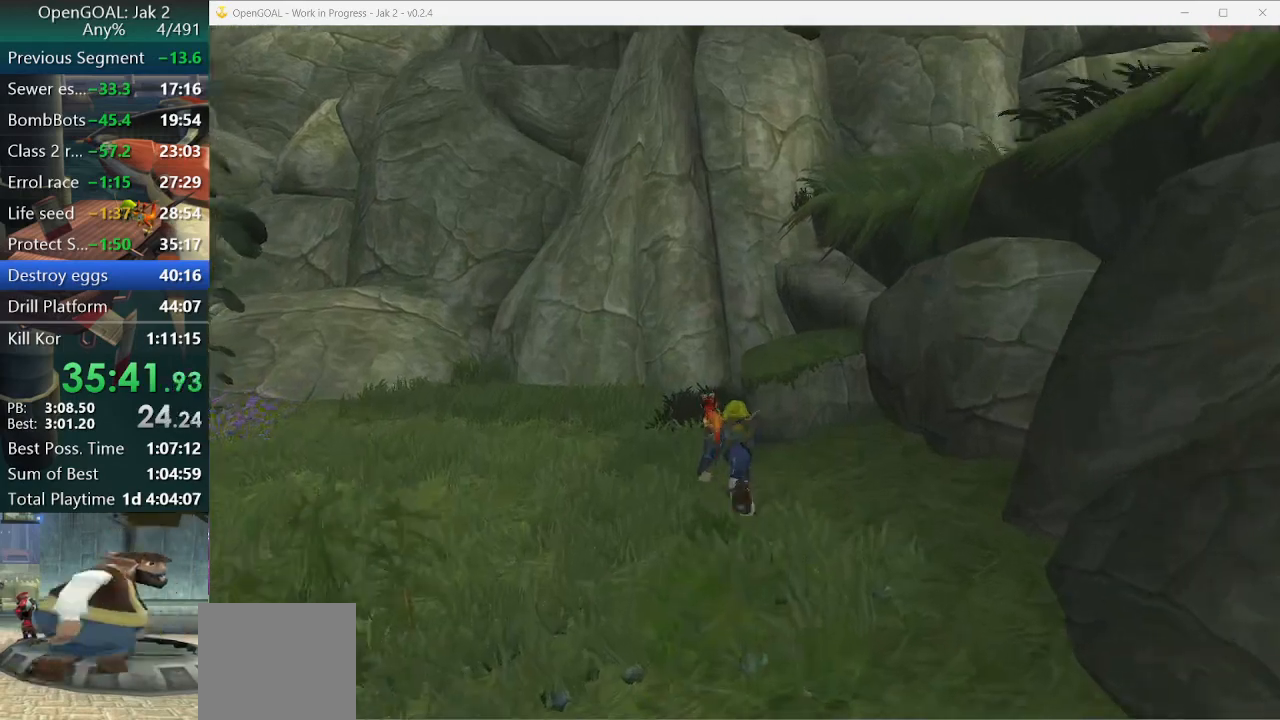
{"buttons": [], "left_stick": "up-right", "right_stick": "center", "events": [[67, "SQUARE", "down"], [200, "CROSS", "down"], [300, "left_stick", "up-right"], [333, "SQUARE", "up"], [433, "CROSS", "up"]]}
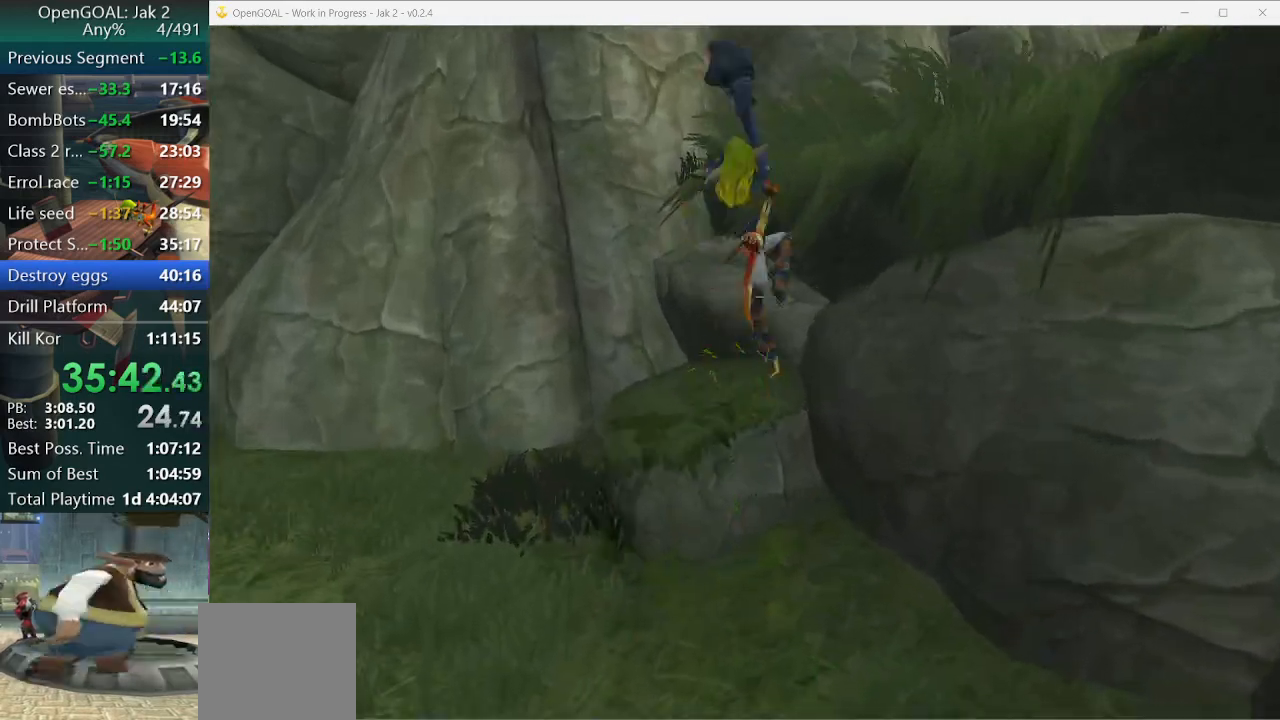
{"buttons": ["CIRCLE"], "left_stick": "up-right", "right_stick": "center", "events": [[67, "CIRCLE", "down"]]}
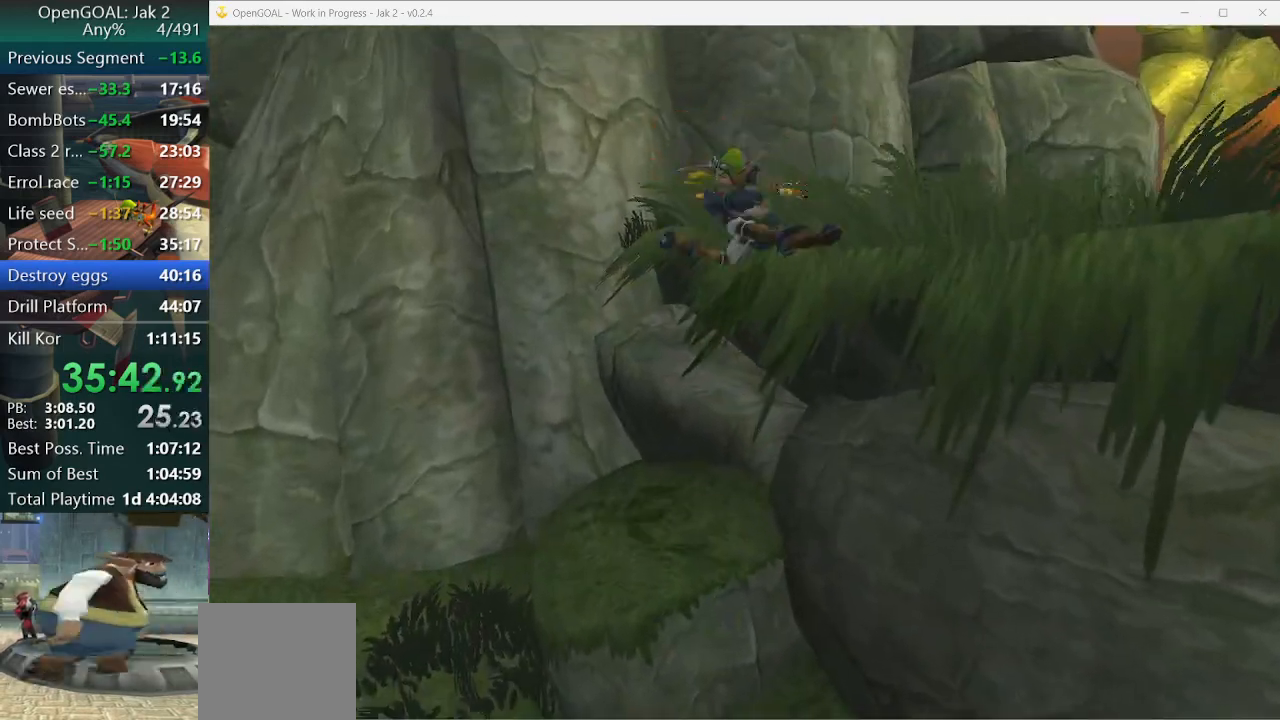
{"buttons": [], "left_stick": "up-right", "right_stick": "center", "events": [[33, "CIRCLE", "up"], [200, "CROSS", "down"], [367, "CROSS", "up"]]}
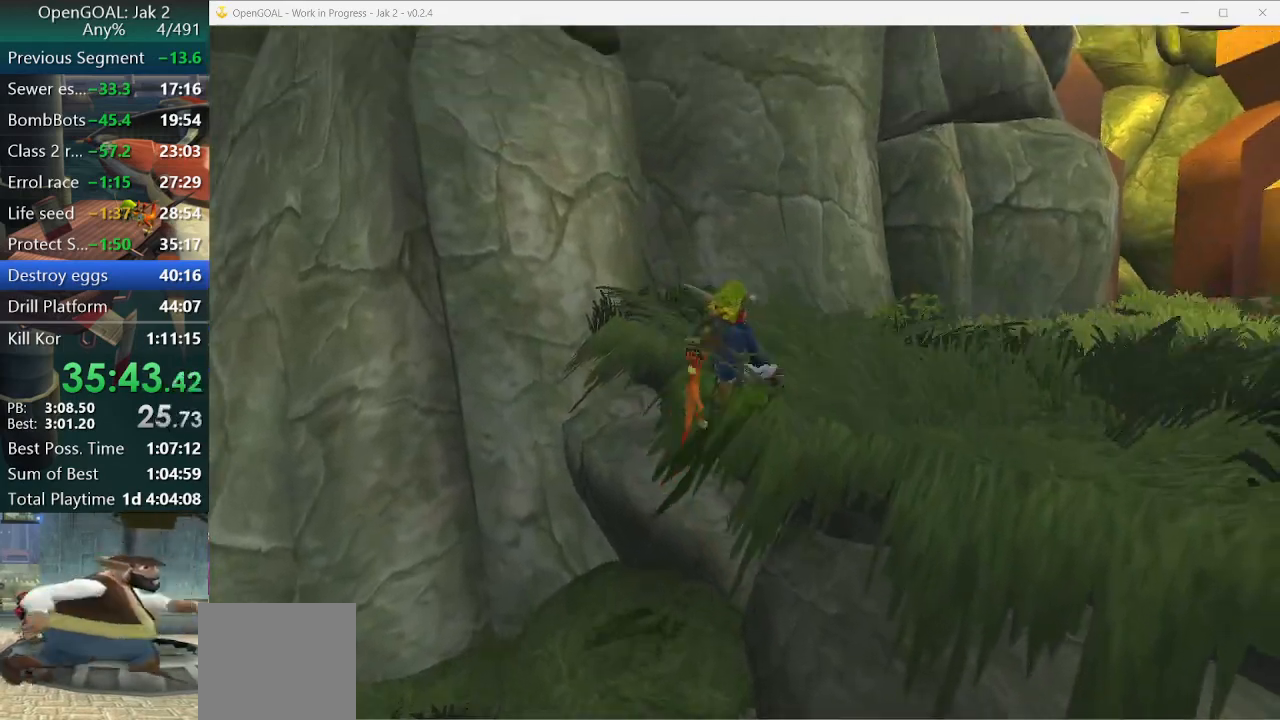
{"buttons": [], "left_stick": "up-right", "right_stick": "center", "events": [[100, "right_stick", "up-left"], [400, "right_stick", "center"]]}
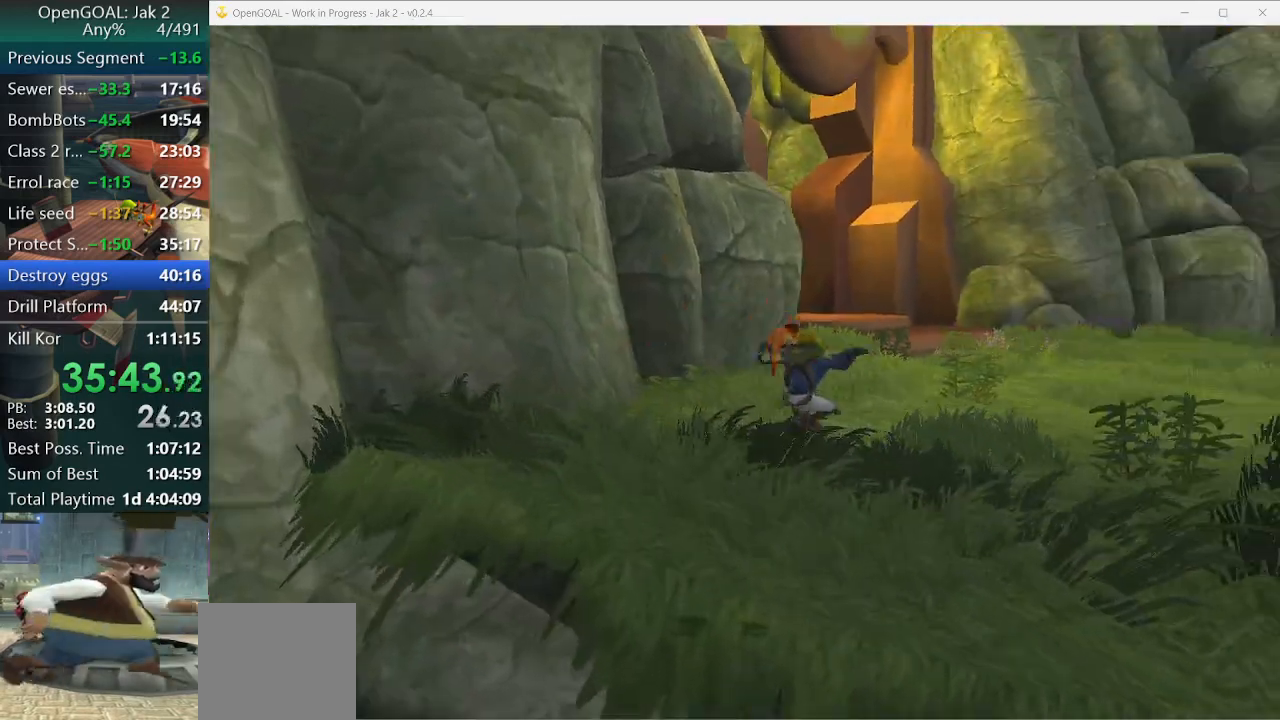
{"buttons": ["L1"], "left_stick": "up", "right_stick": "center", "events": [[67, "SQUARE", "down"], [467, "SQUARE", "up"], [467, "left_stick", "up"], [500, "L1", "down"]]}
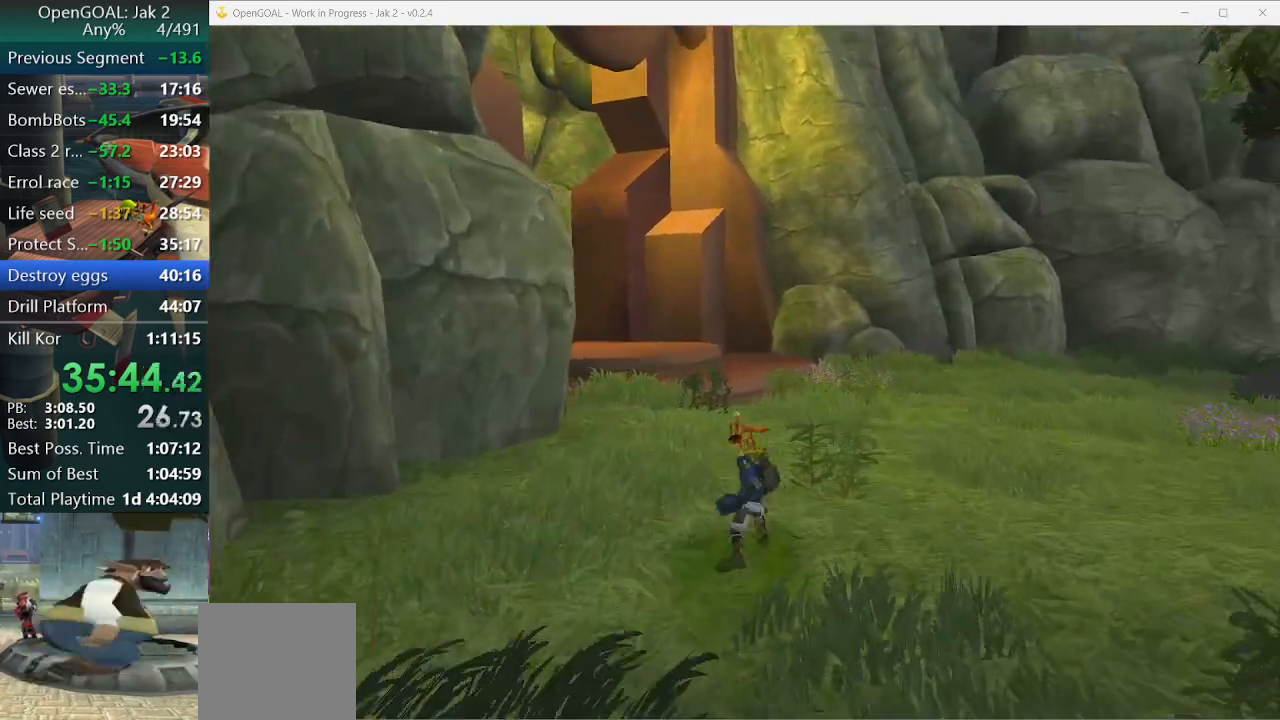
{"buttons": [], "left_stick": "up-left", "right_stick": "center", "events": [[167, "CROSS", "down"], [167, "L1", "up"], [333, "CROSS", "up"], [367, "left_stick", "up-left"]]}
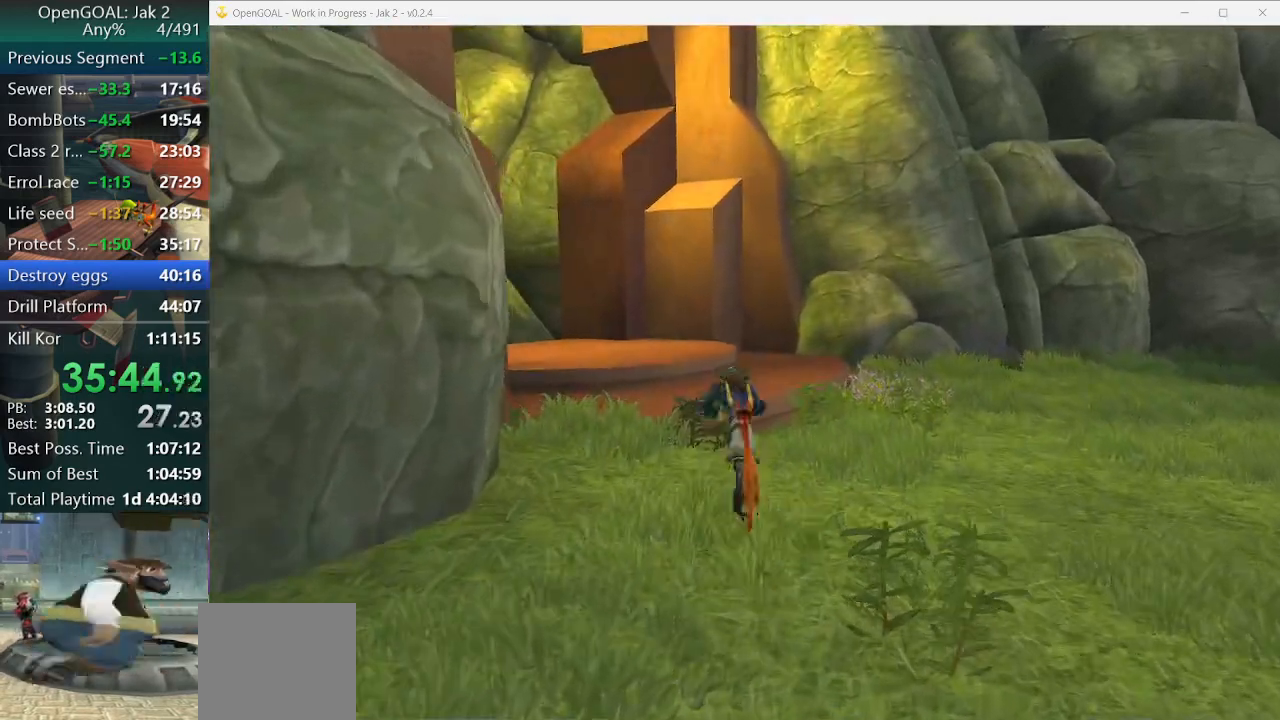
{"buttons": [], "left_stick": "up-left", "right_stick": "center", "events": [[433, "CROSS", "down"], [500, "CROSS", "up"]]}
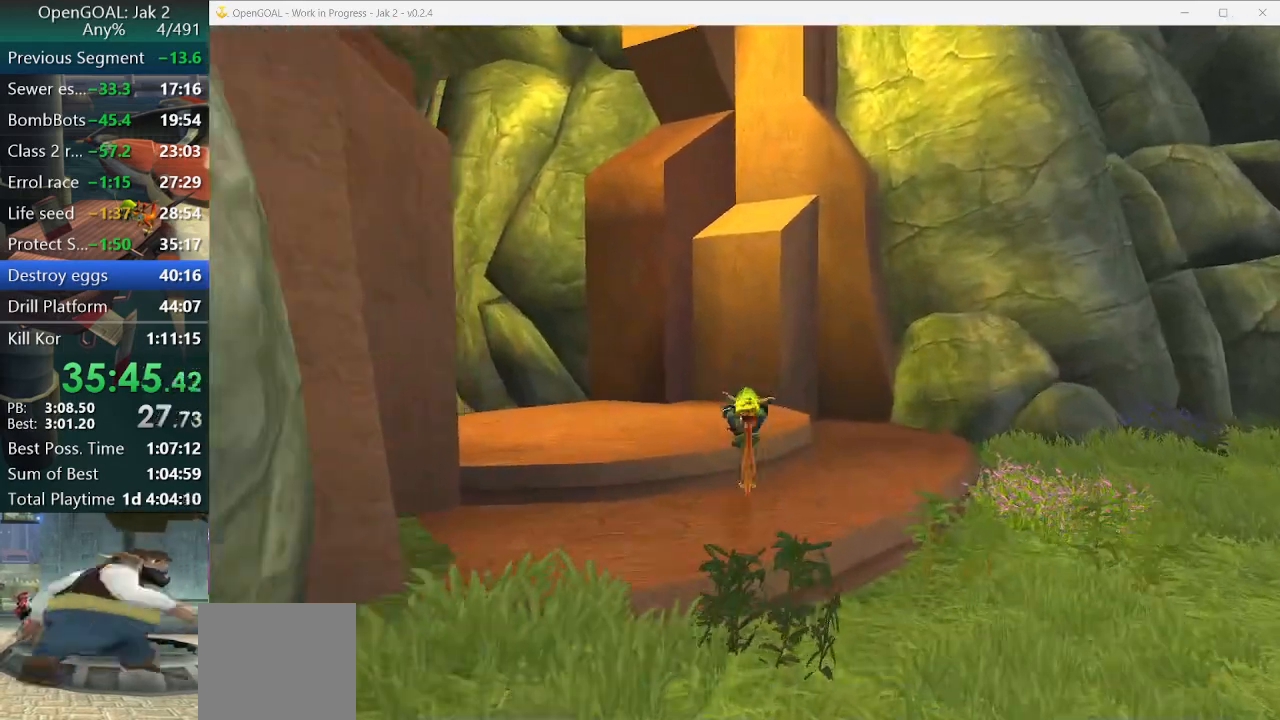
{"buttons": [], "left_stick": "up-left", "right_stick": "center", "events": [[367, "CROSS", "down"], [467, "CROSS", "up"]]}
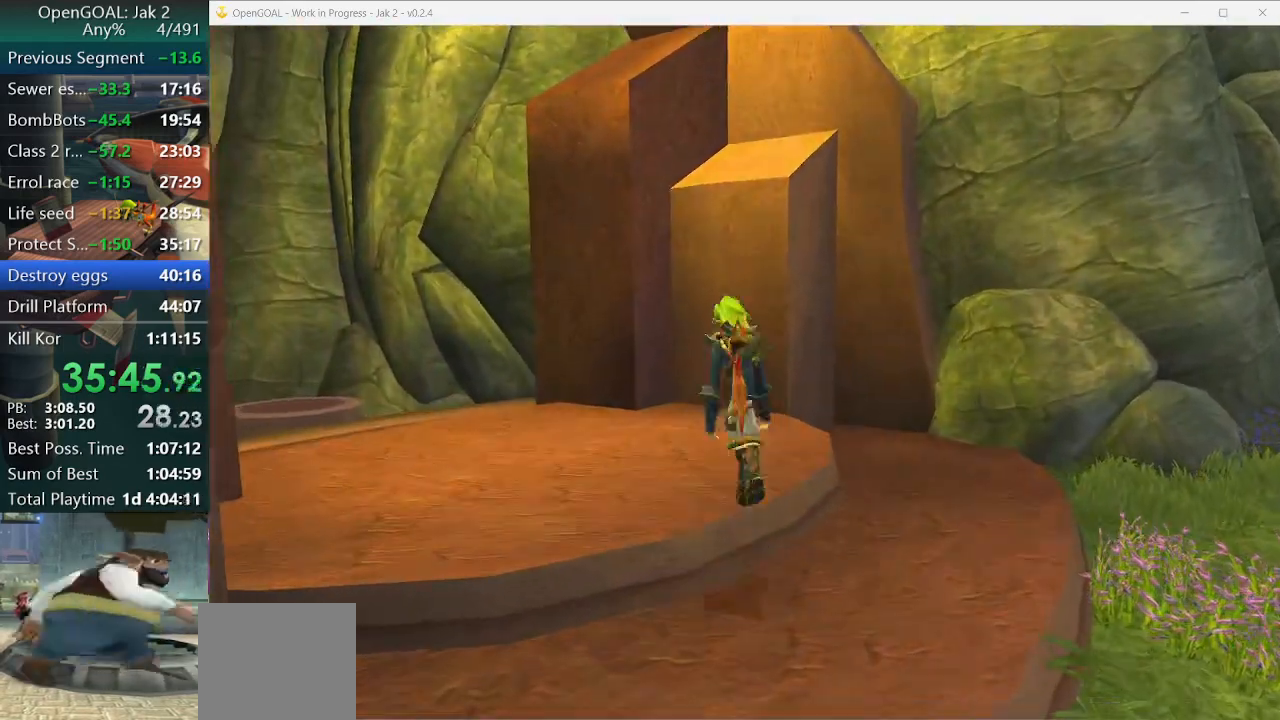
{"buttons": [], "left_stick": "up-left", "right_stick": "center", "events": [[233, "right_stick", "right"], [500, "right_stick", "center"]]}
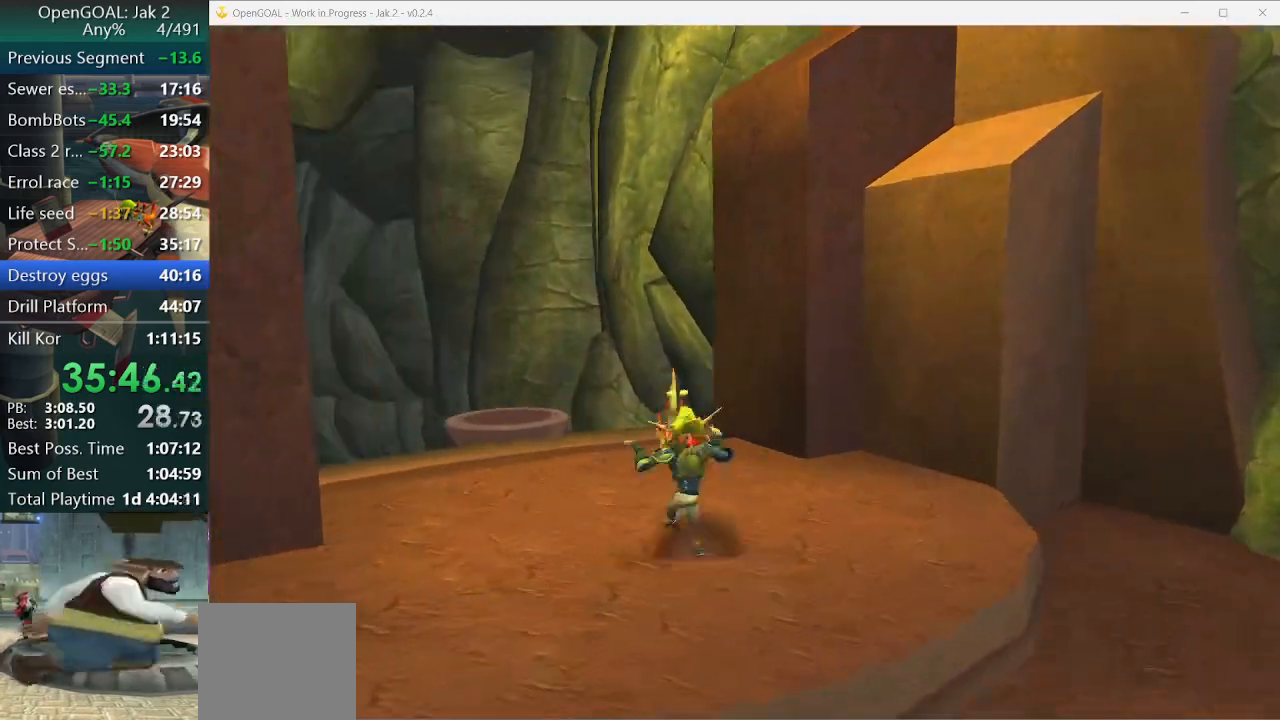
{"buttons": [], "left_stick": "up-left", "right_stick": "center", "events": [[33, "SQUARE", "down"], [300, "CIRCLE", "down"], [300, "SQUARE", "up"], [500, "CIRCLE", "up"]]}
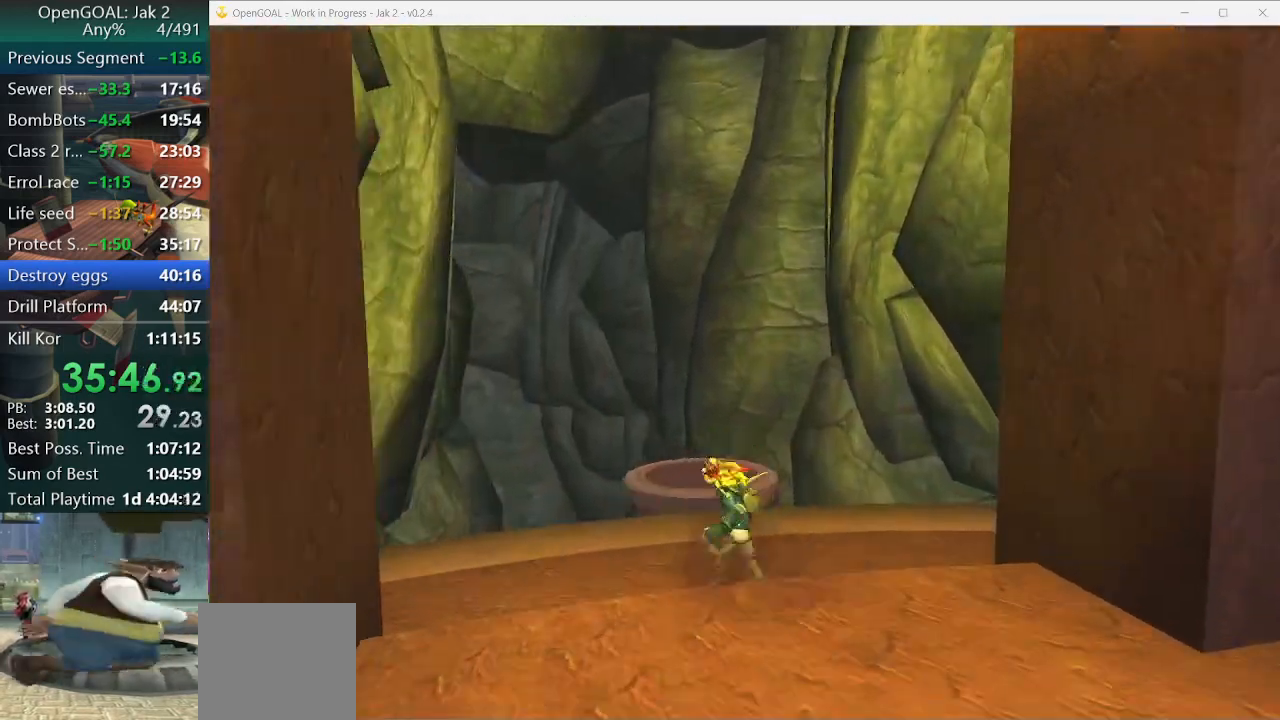
{"buttons": ["CROSS"], "left_stick": "up", "right_stick": "center", "events": [[33, "CIRCLE", "down"], [167, "CIRCLE", "up"], [267, "left_stick", "up"], [433, "CROSS", "down"]]}
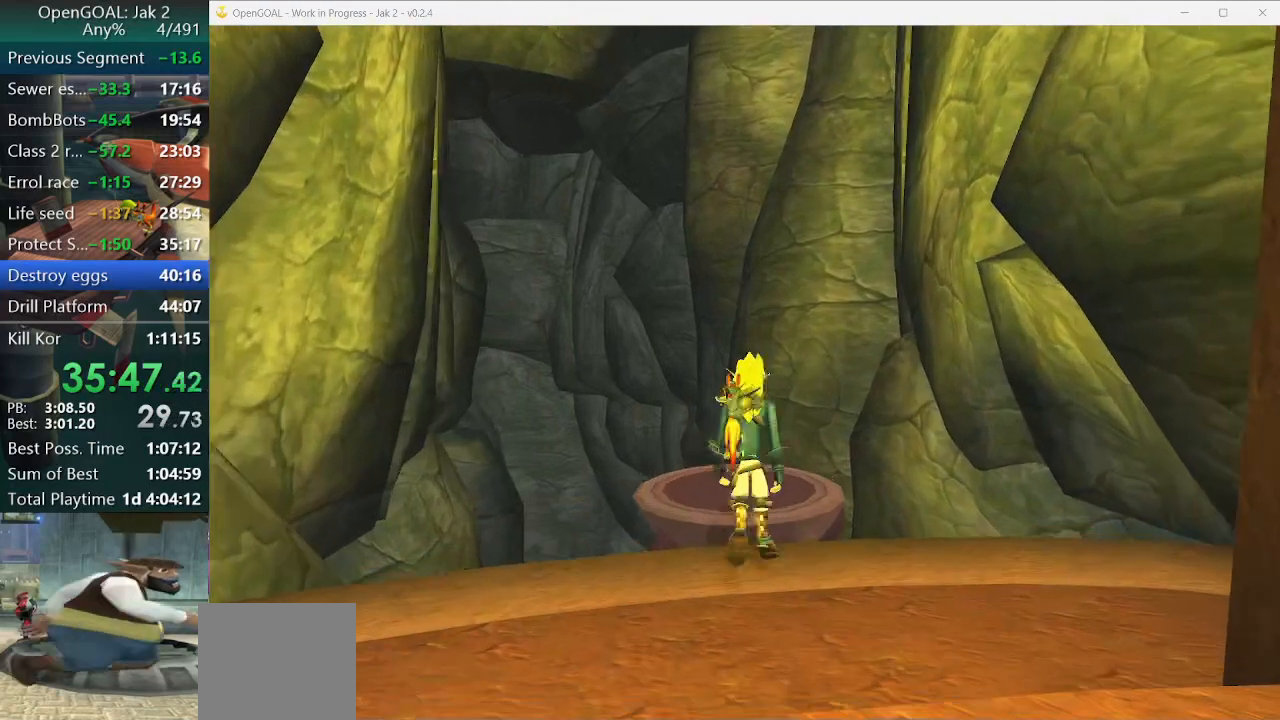
{"buttons": [], "left_stick": "center", "right_stick": "center", "events": [[33, "CROSS", "up"], [400, "left_stick", "center"]]}
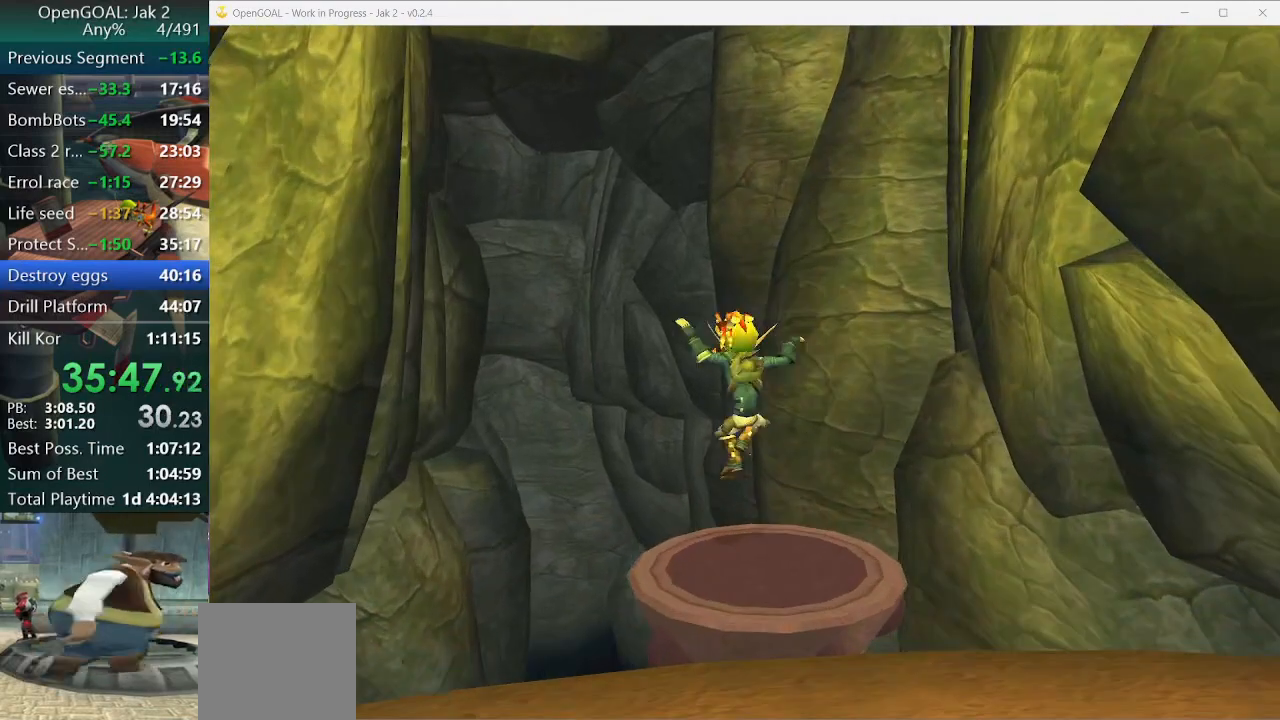
{"buttons": [], "left_stick": "center", "right_stick": "center", "events": []}
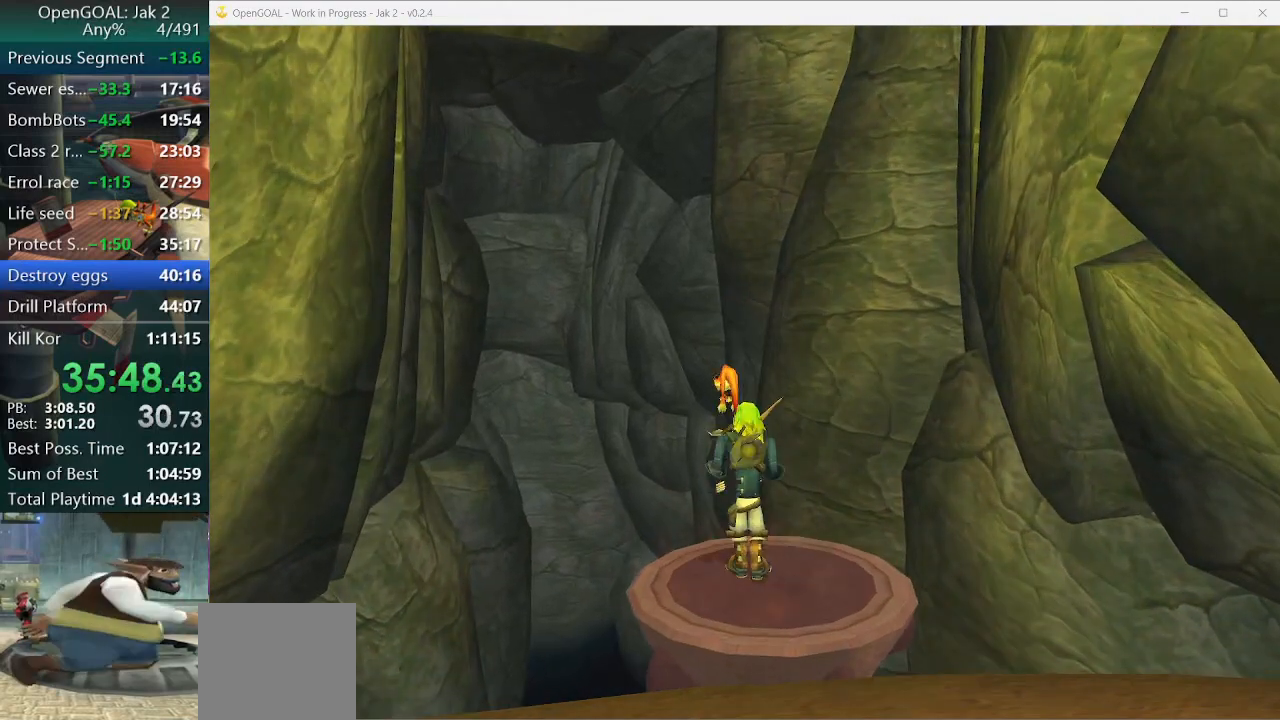
{"buttons": [], "left_stick": "center", "right_stick": "center", "events": []}
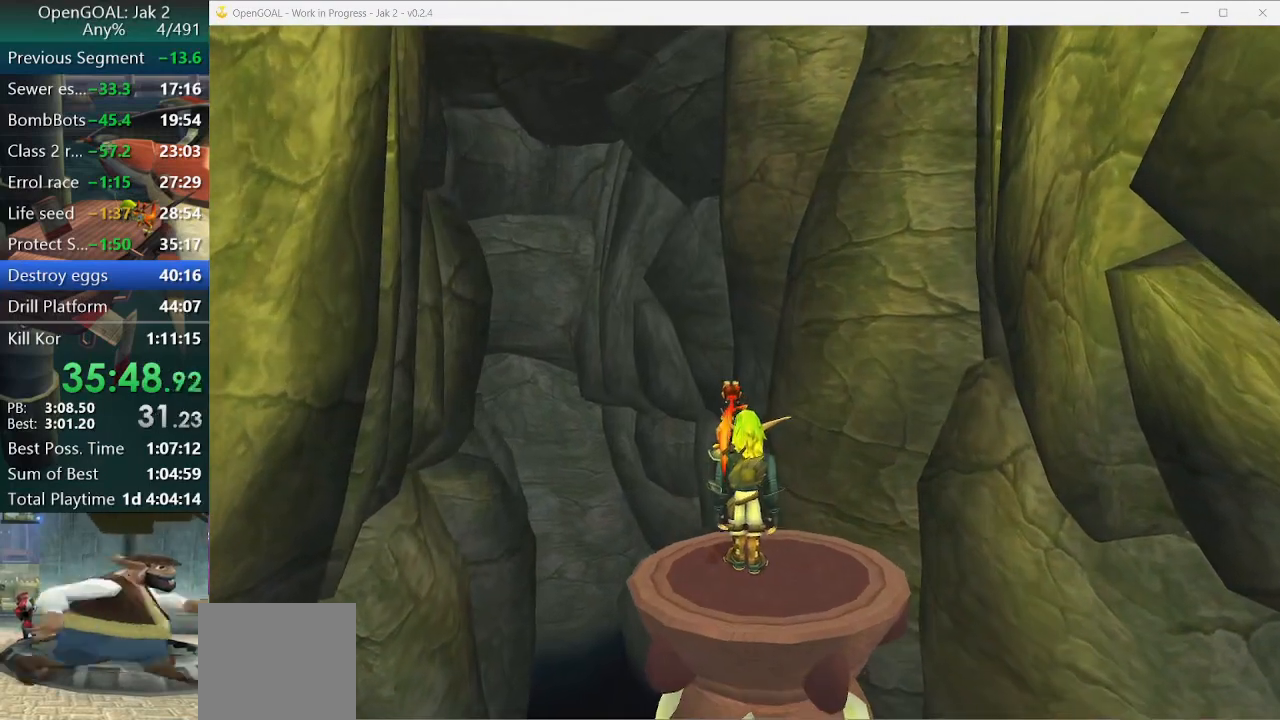
{"buttons": [], "left_stick": "center", "right_stick": "center", "events": []}
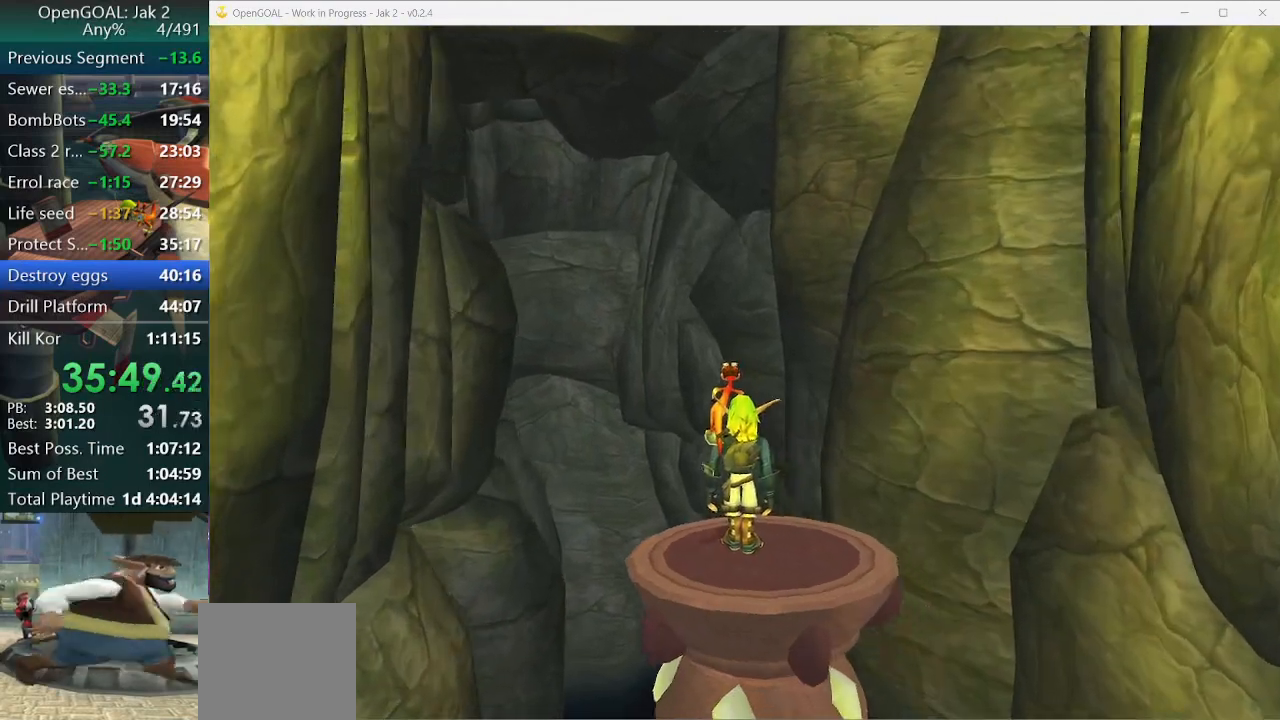
{"buttons": [], "left_stick": "center", "right_stick": "center", "events": []}
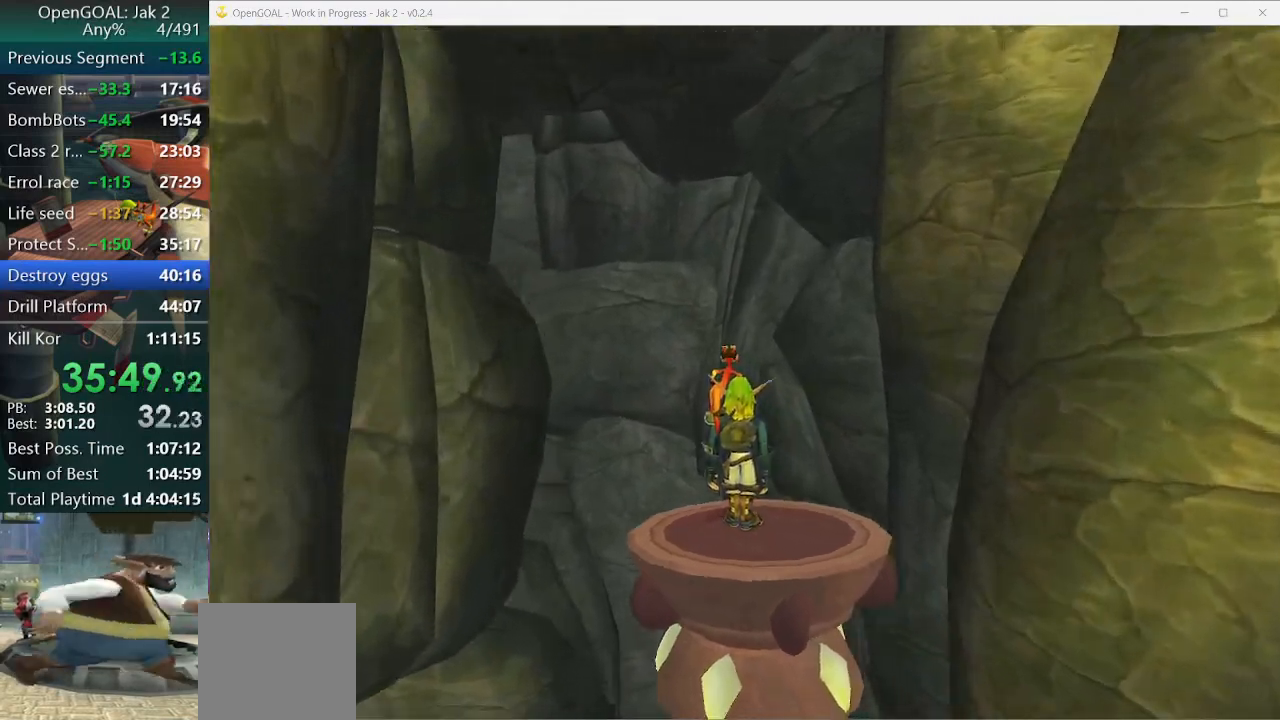
{"buttons": [], "left_stick": "center", "right_stick": "center", "events": []}
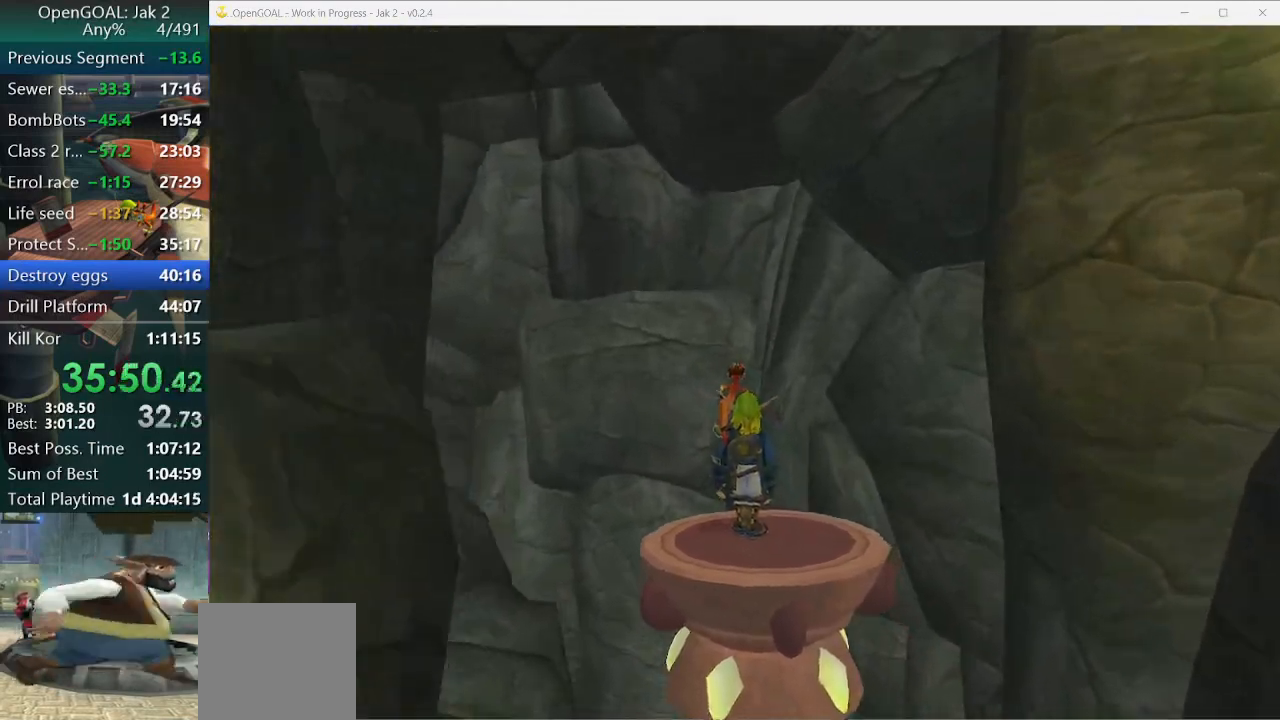
{"buttons": [], "left_stick": "center", "right_stick": "center", "events": []}
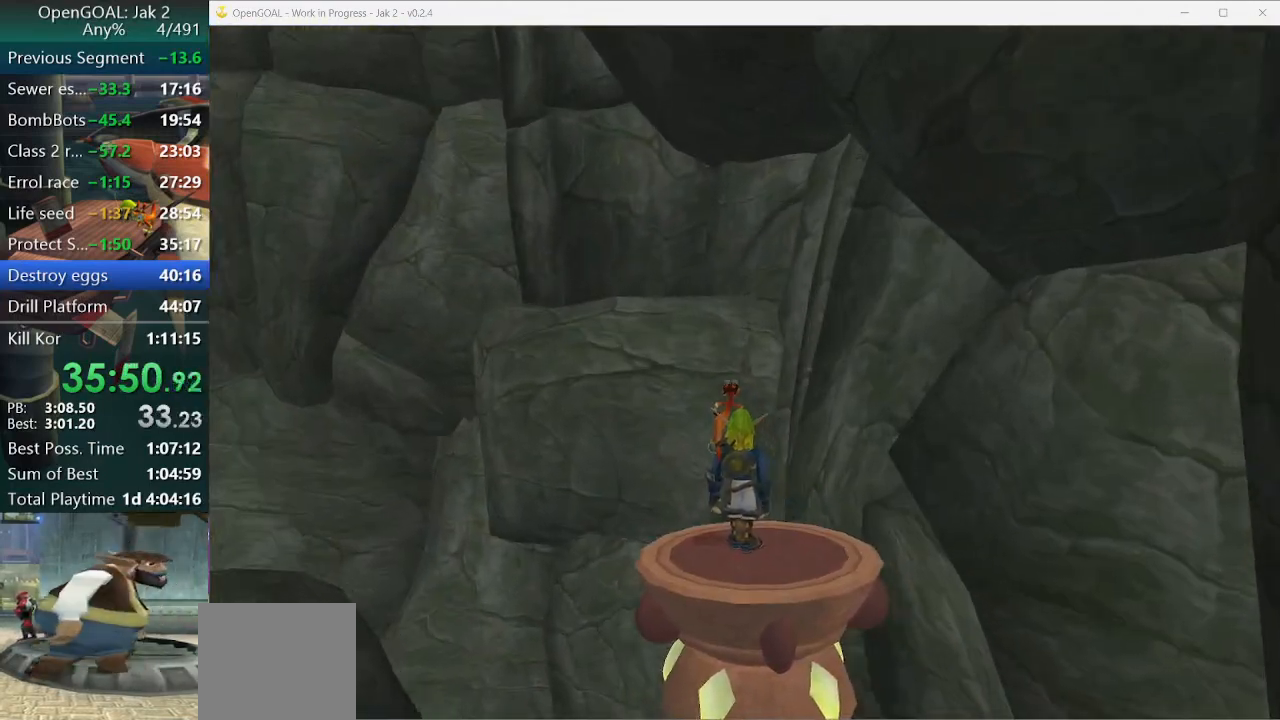
{"buttons": [], "left_stick": "center", "right_stick": "center", "events": []}
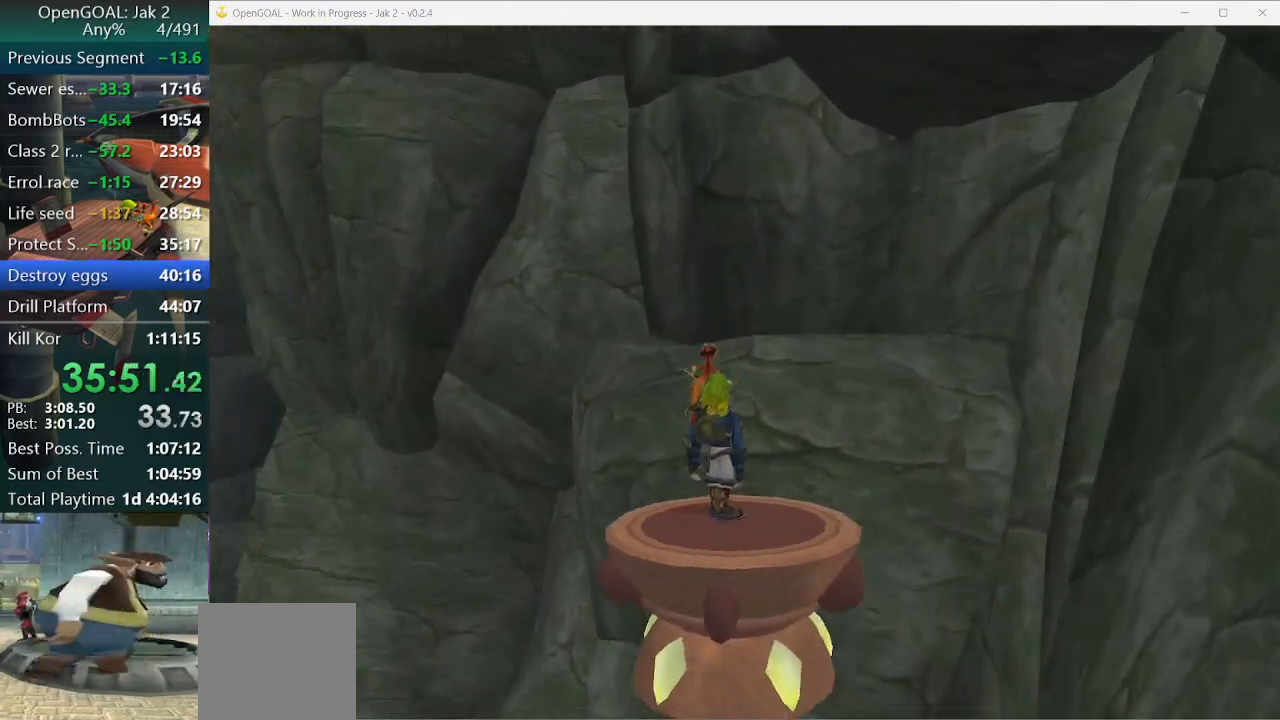
{"buttons": [], "left_stick": "center", "right_stick": "center", "events": []}